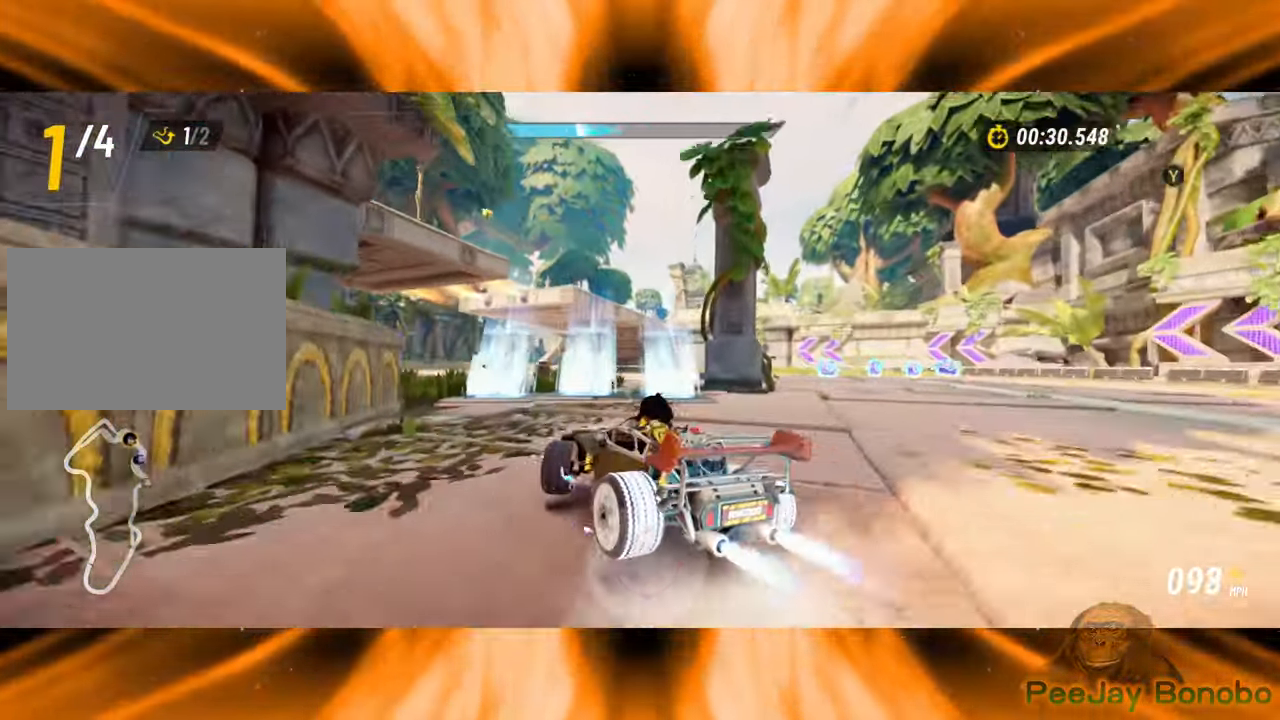
Gameplay with a controller; each line is a JSON object with the inputs held at the frame after it (dt_ms = milliseconds from this image to that frame). "events" lists button and stick changes between this image and that frame as [ms after this image, input, new state], when the widget could be followed in between. Not read: A B DPAD_DOWN DPAD_LEFT DPAD_RIGHT DPAD_UP L3 R3 X Y other_buttons.
{"dt_ms": 500, "buttons": [], "left_stick": "center", "events": [[33, "left_stick", "center"], [216, "left_stick", "left"], [500, "left_stick", "center"]]}
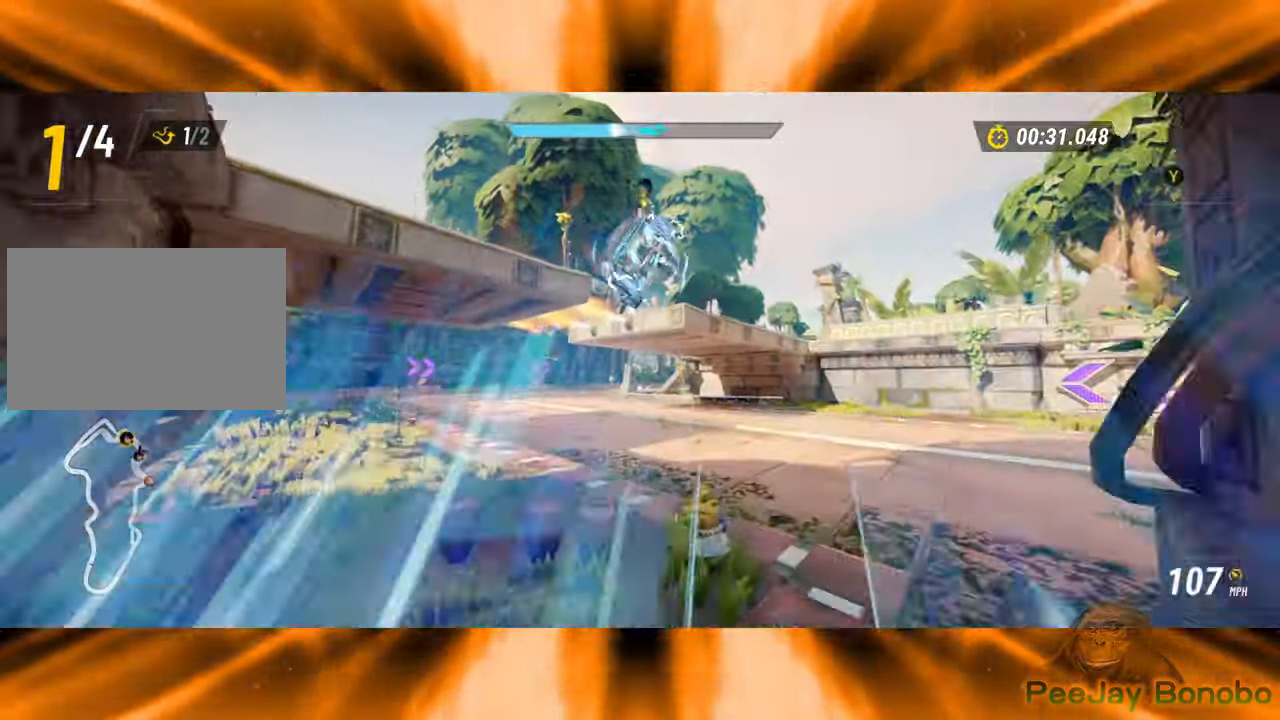
{"dt_ms": 1000, "buttons": [], "left_stick": "center", "events": [[283, "left_stick", "left"], [583, "left_stick", "center"]]}
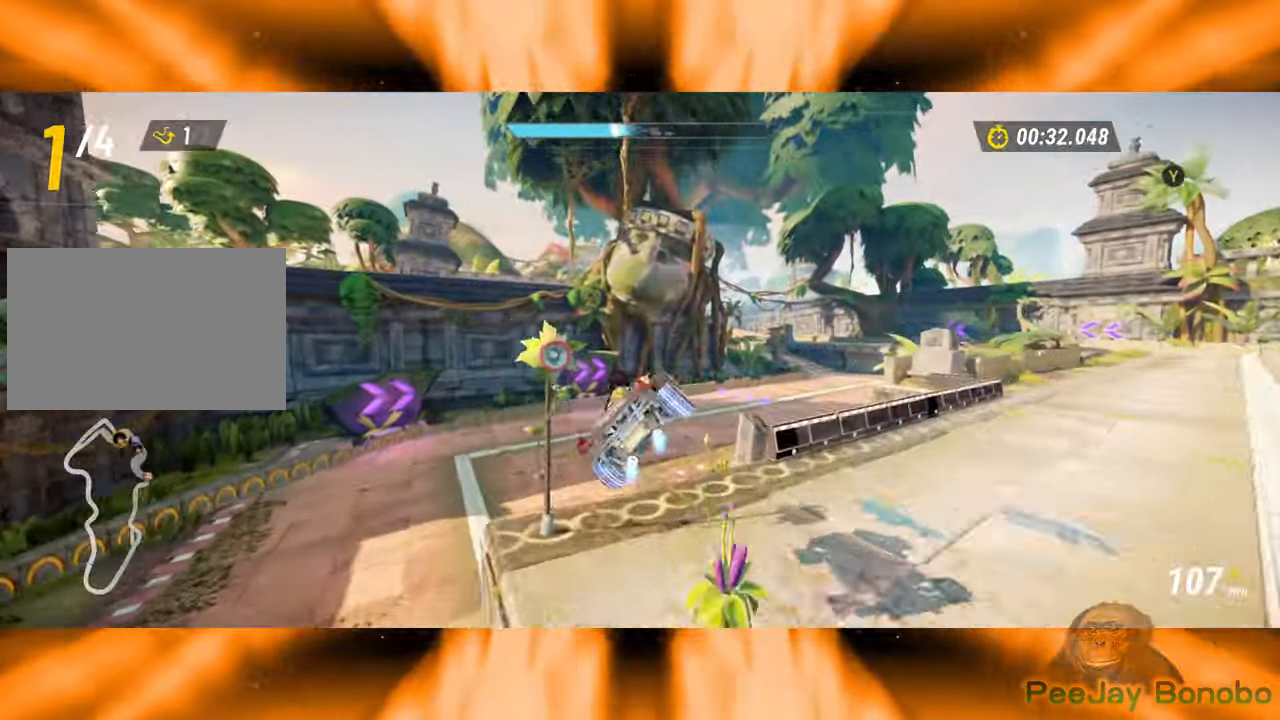
{"dt_ms": 500, "buttons": [], "left_stick": "center", "events": [[183, "left_stick", "right"], [416, "left_stick", "center"]]}
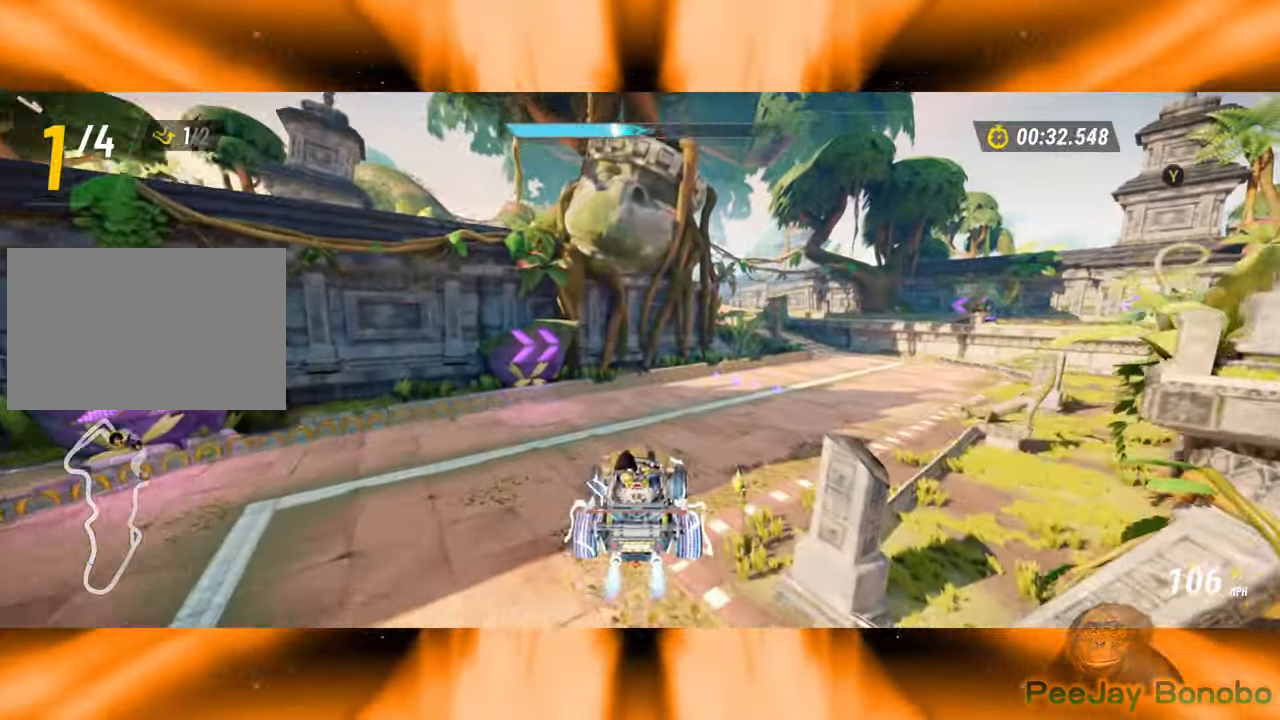
{"dt_ms": 500, "buttons": [], "left_stick": "right", "events": [[216, "left_stick", "right"]]}
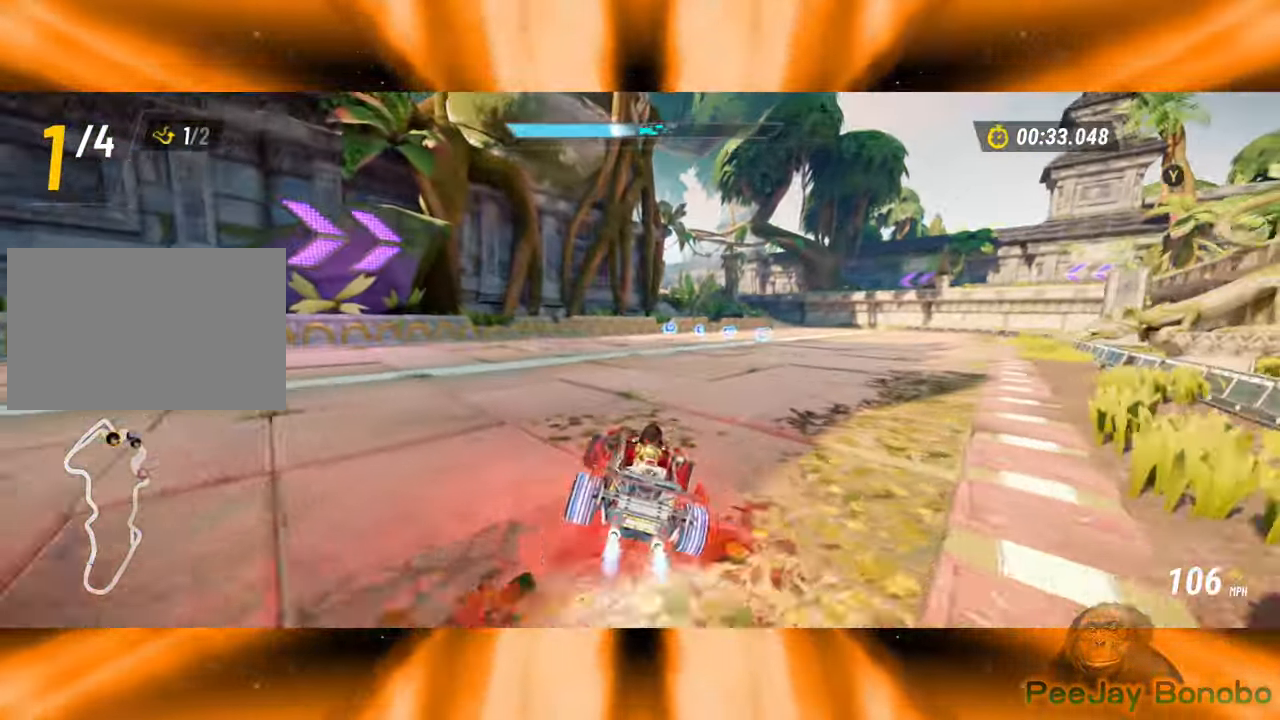
{"dt_ms": 500, "buttons": [], "left_stick": "up-left", "events": [[283, "left_stick", "up-left"]]}
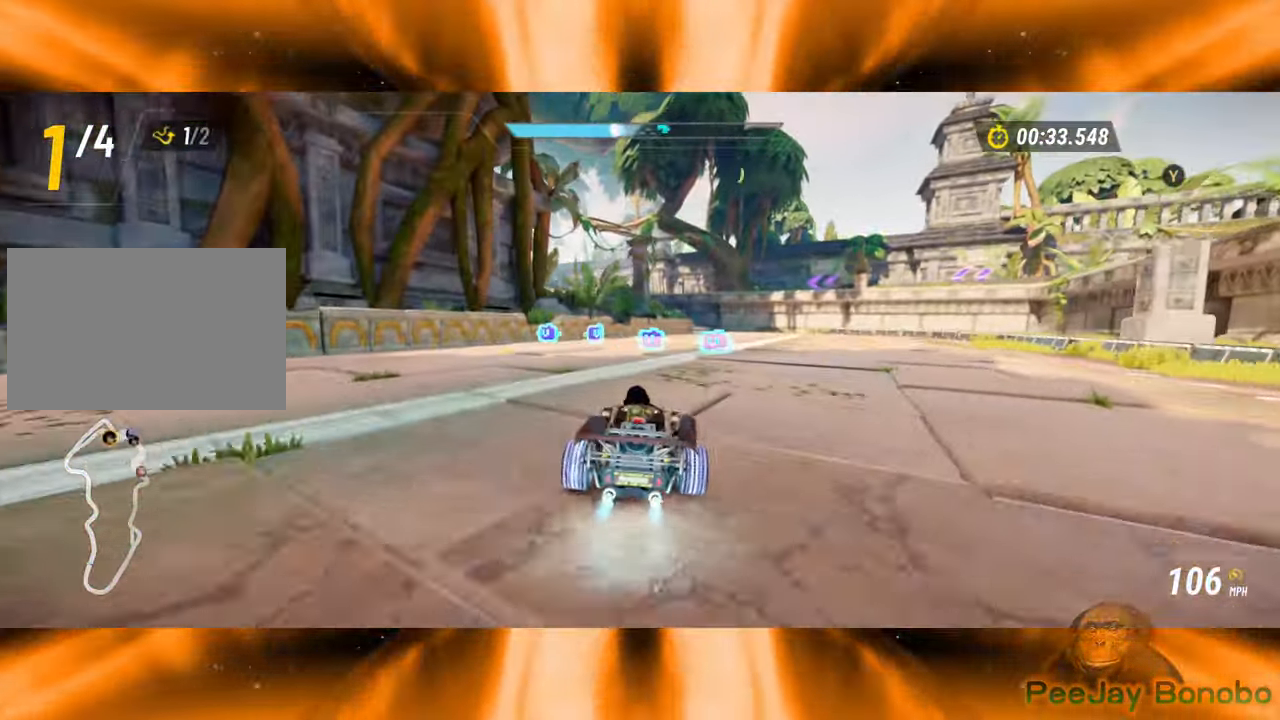
{"dt_ms": 1000, "buttons": [], "left_stick": "left", "events": [[133, "left_stick", "right"], [716, "left_stick", "center"], [766, "left_stick", "left"]]}
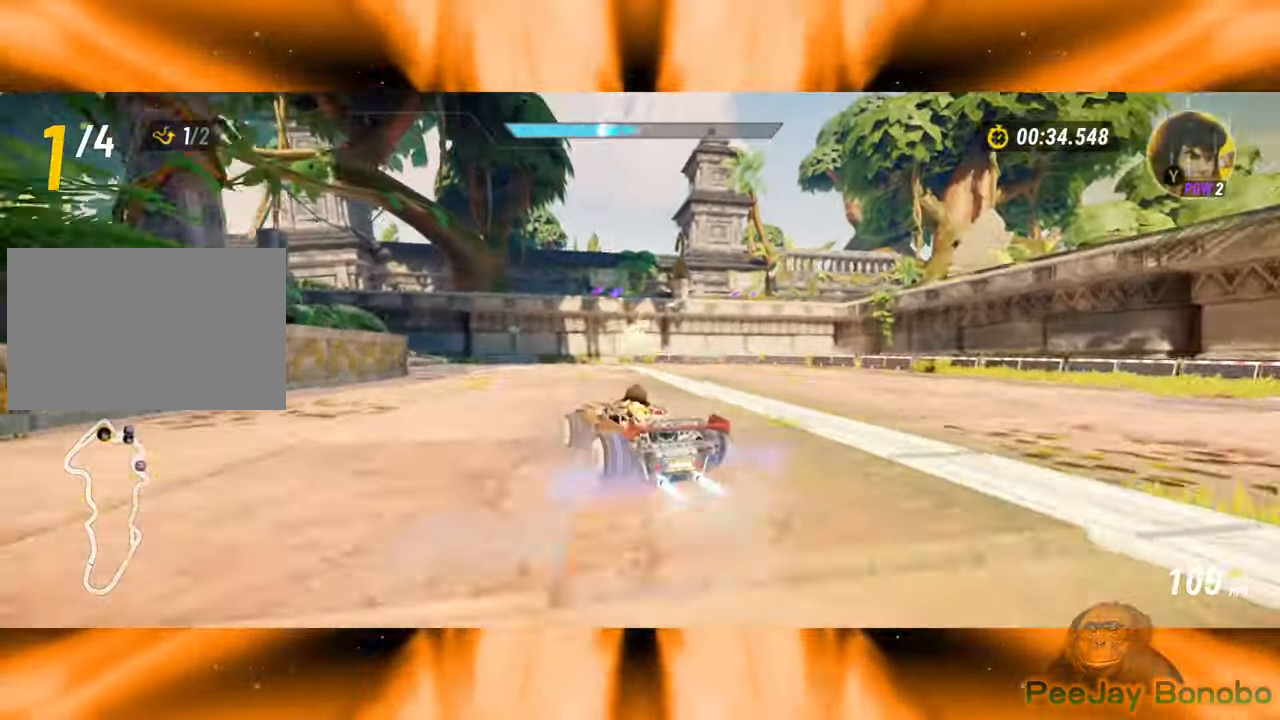
{"dt_ms": 500, "buttons": [], "left_stick": "left", "events": [[200, "left_stick", "right"], [316, "left_stick", "left"]]}
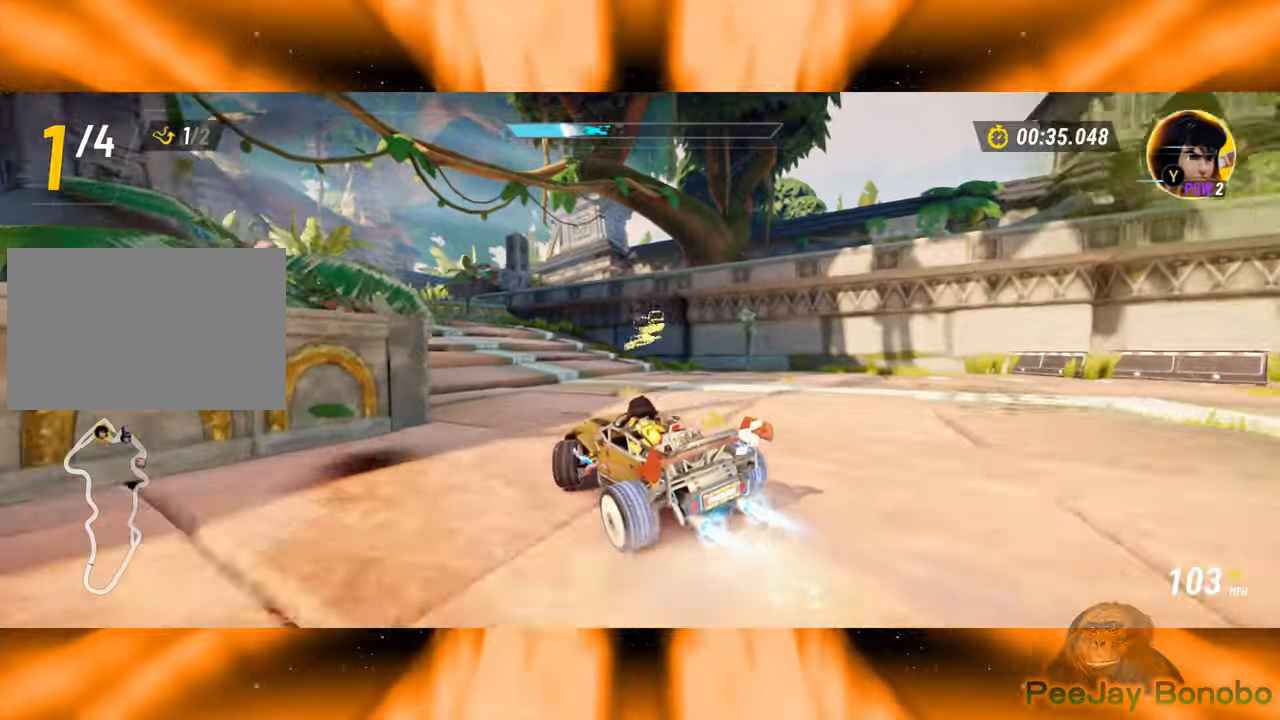
{"dt_ms": 500, "buttons": [], "left_stick": "left", "events": []}
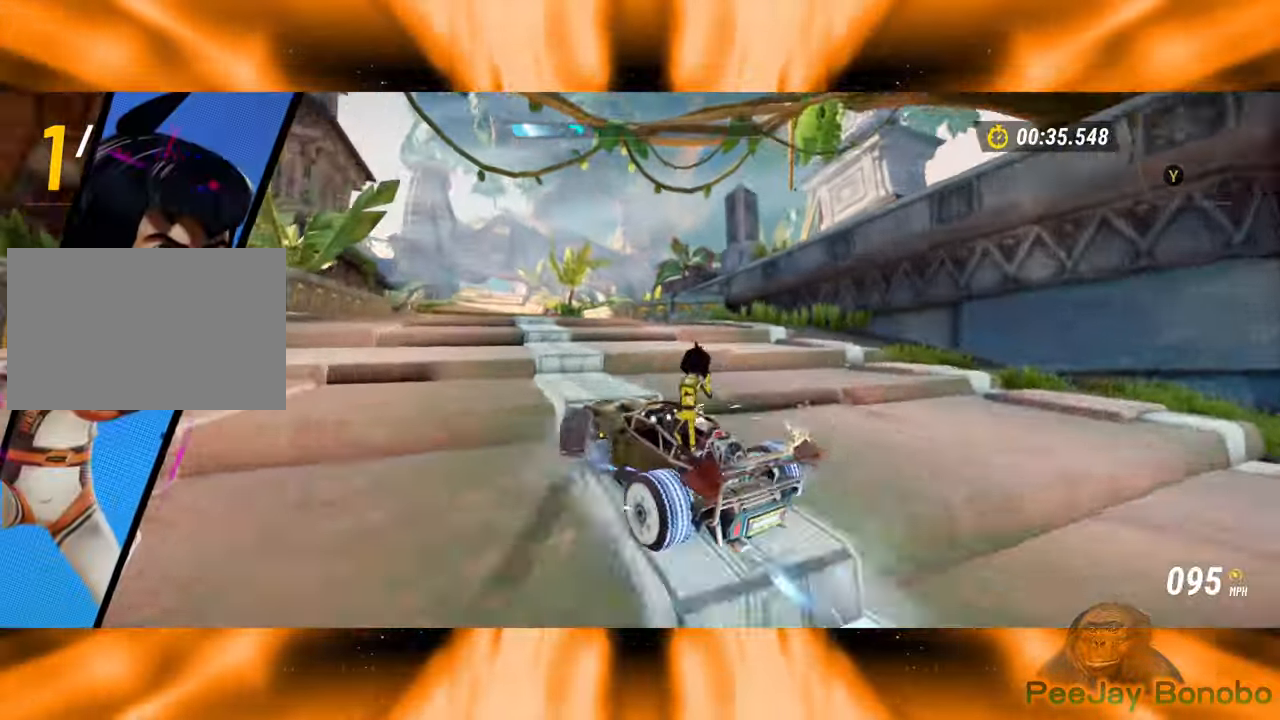
{"dt_ms": 500, "buttons": [], "left_stick": "left", "events": []}
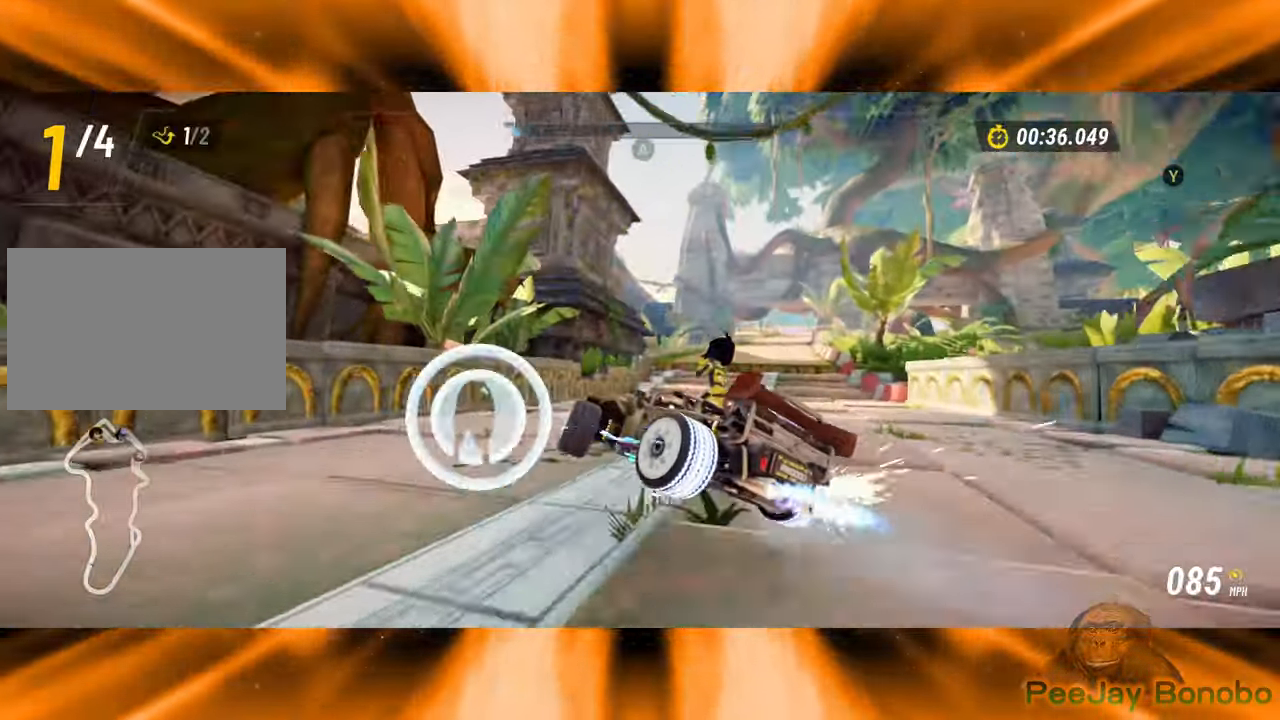
{"dt_ms": 500, "buttons": [], "left_stick": "left", "events": [[83, "left_stick", "right"], [416, "left_stick", "left"]]}
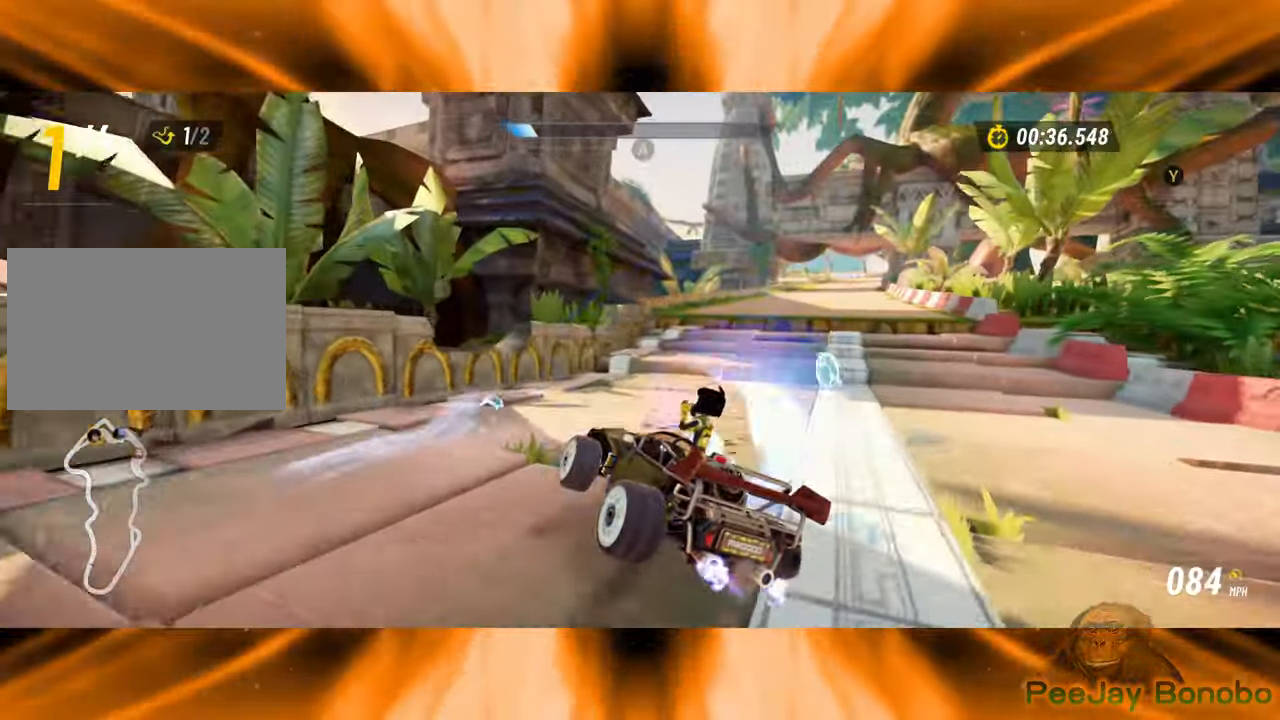
{"dt_ms": 500, "buttons": [], "left_stick": "left", "events": [[133, "left_stick", "right"], [400, "left_stick", "center"], [450, "left_stick", "left"]]}
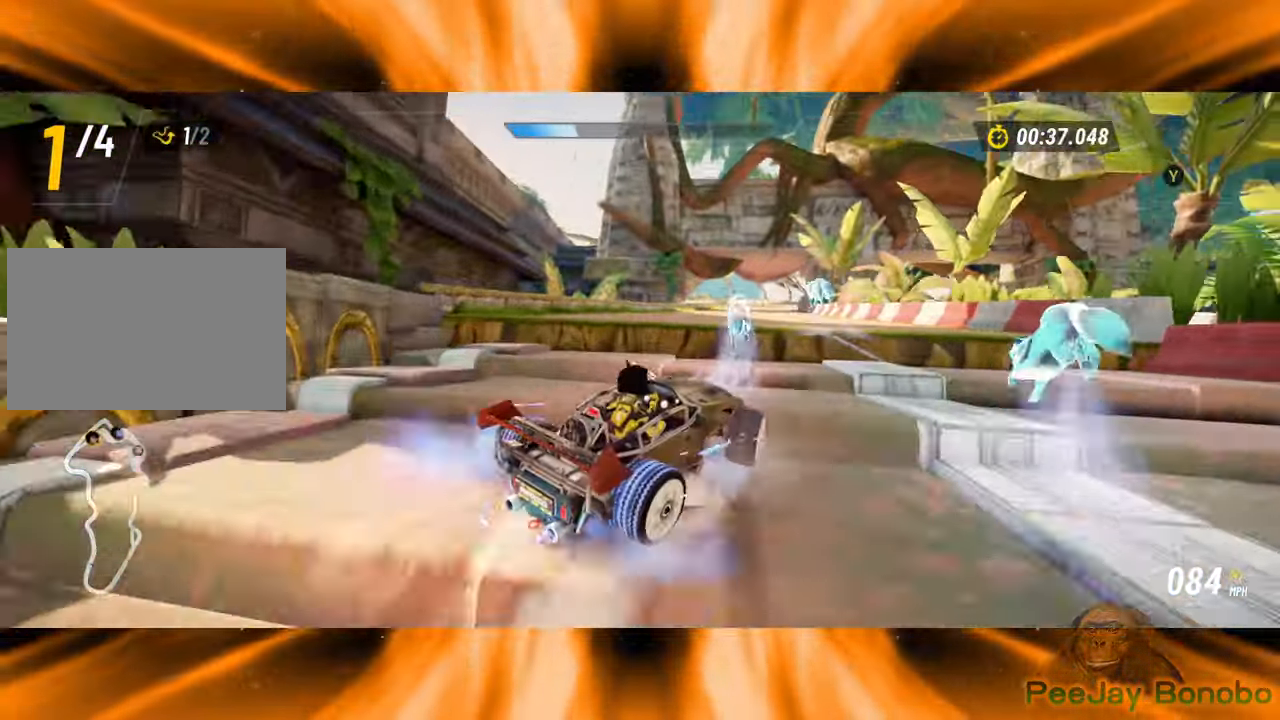
{"dt_ms": 500, "buttons": [], "left_stick": "left", "events": []}
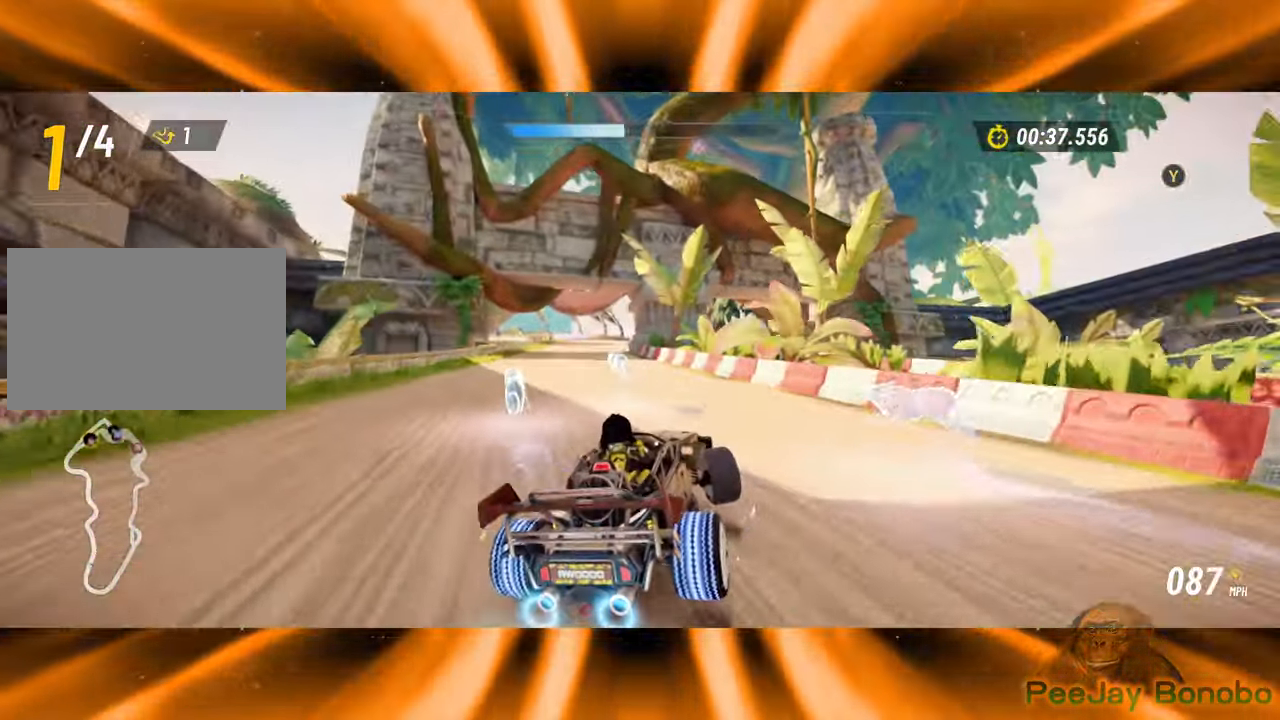
{"dt_ms": 500, "buttons": [], "left_stick": "left", "events": []}
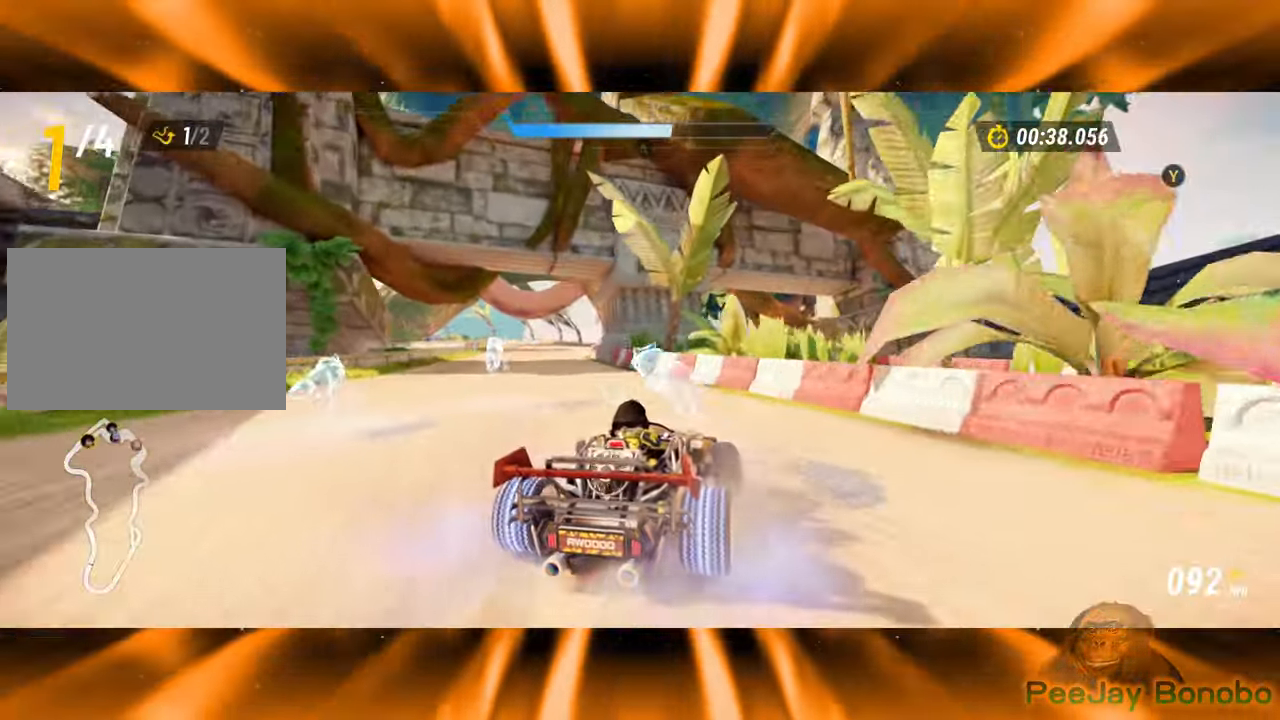
{"dt_ms": 500, "buttons": [], "left_stick": "left", "events": []}
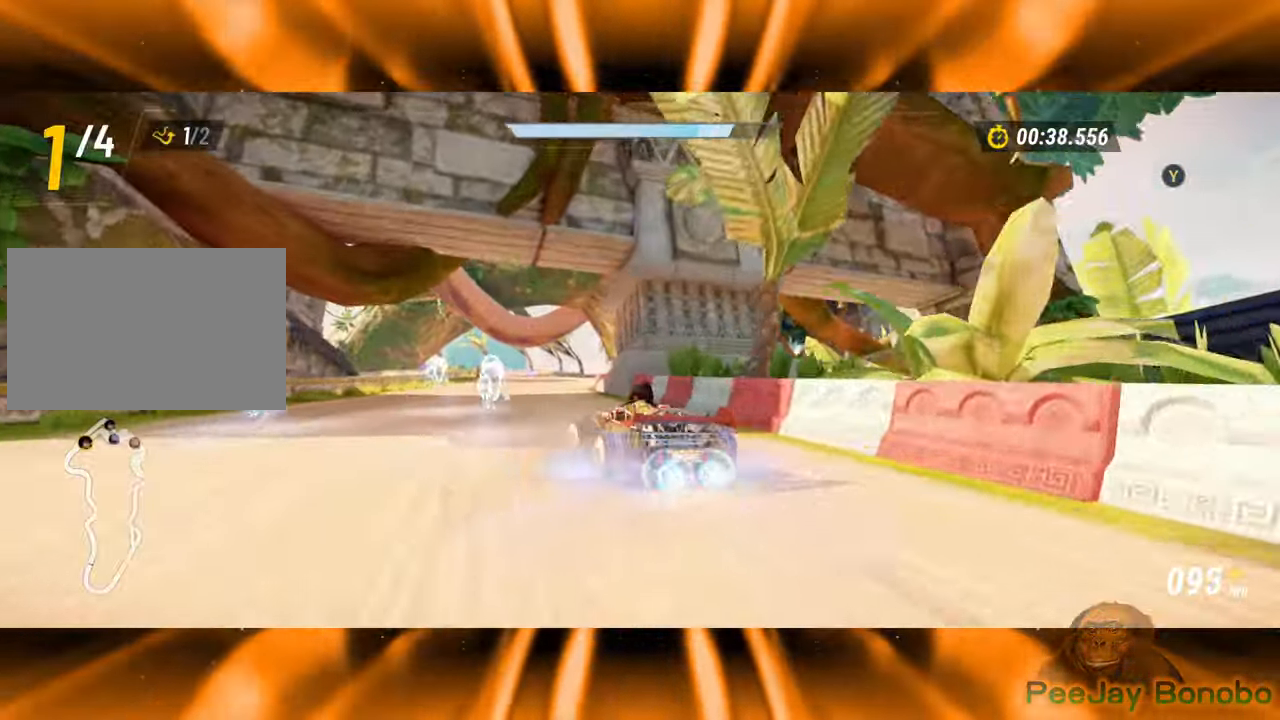
{"dt_ms": 500, "buttons": [], "left_stick": "right", "events": [[300, "left_stick", "right"]]}
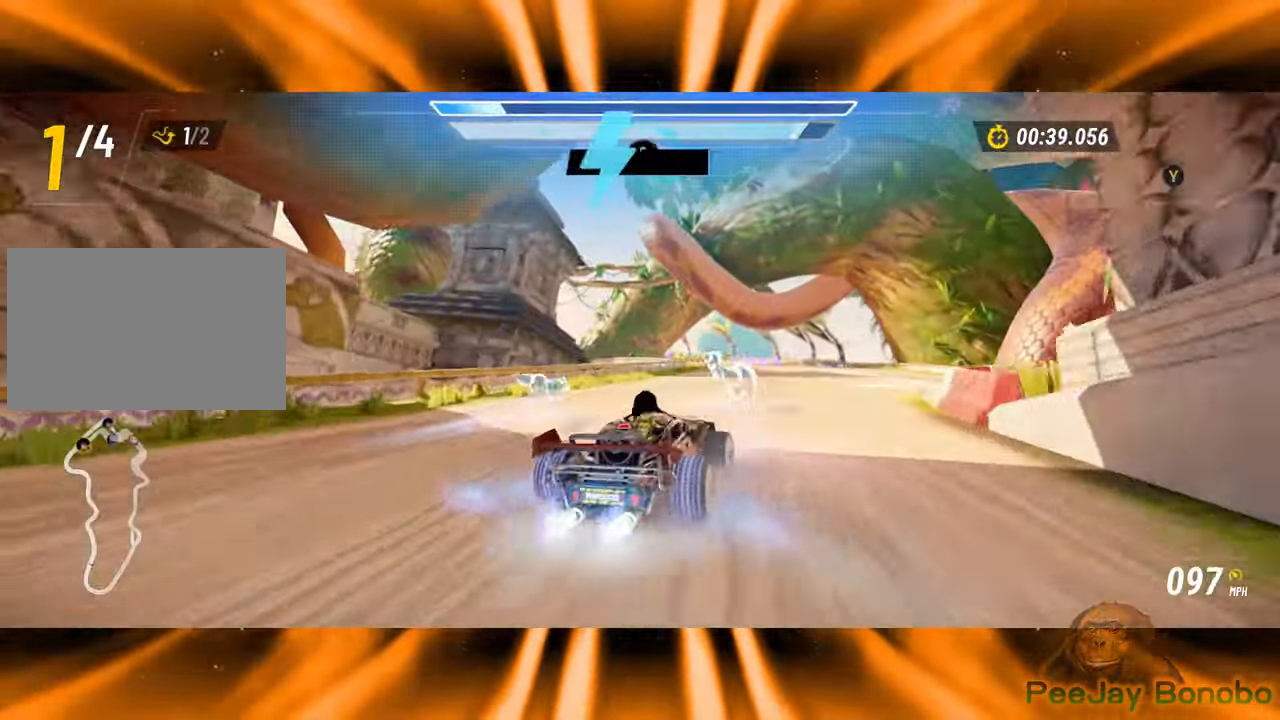
{"dt_ms": 500, "buttons": [], "left_stick": "right", "events": [[250, "left_stick", "left"], [483, "left_stick", "right"]]}
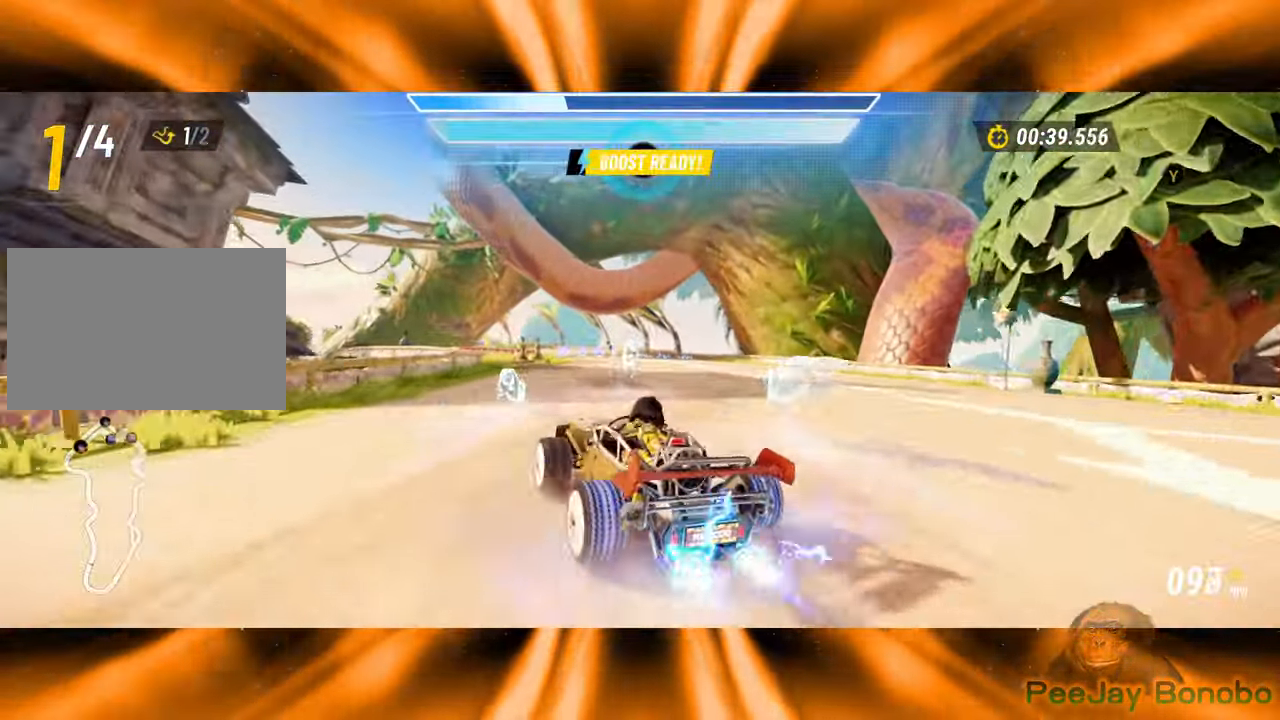
{"dt_ms": 500, "buttons": [], "left_stick": "right", "events": [[133, "left_stick", "left"], [483, "left_stick", "right"]]}
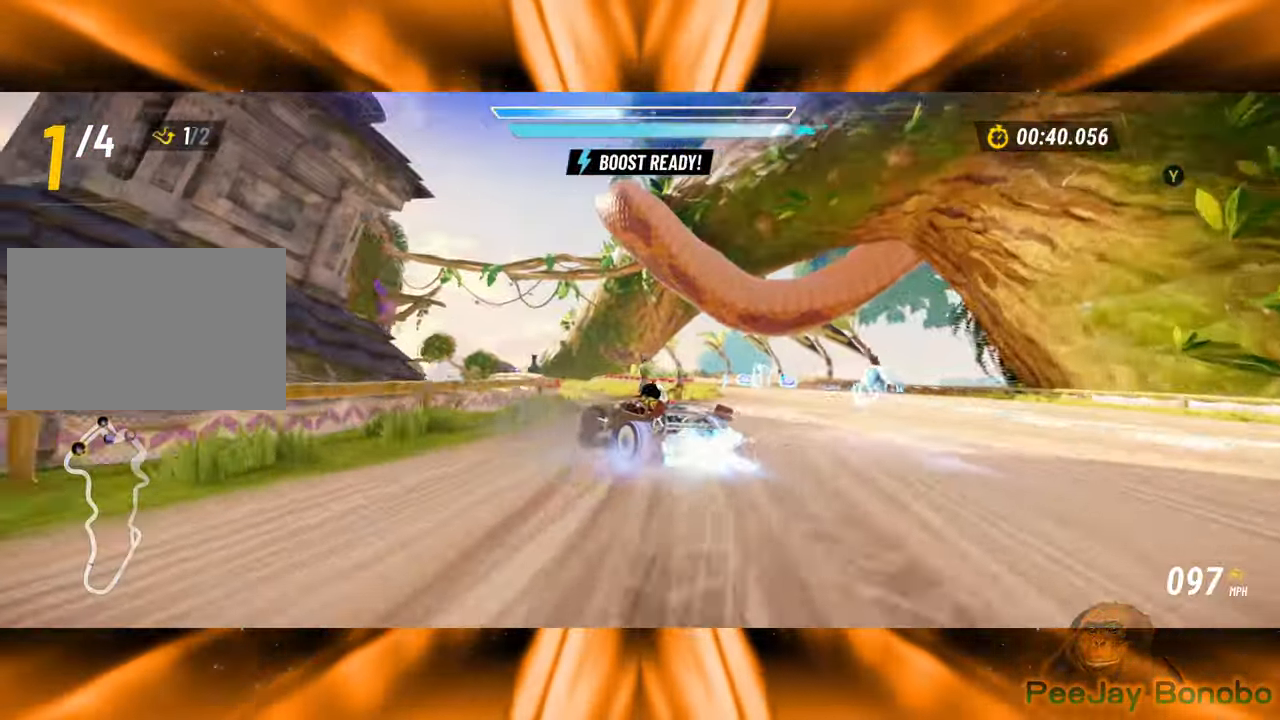
{"dt_ms": 500, "buttons": [], "left_stick": "right", "events": []}
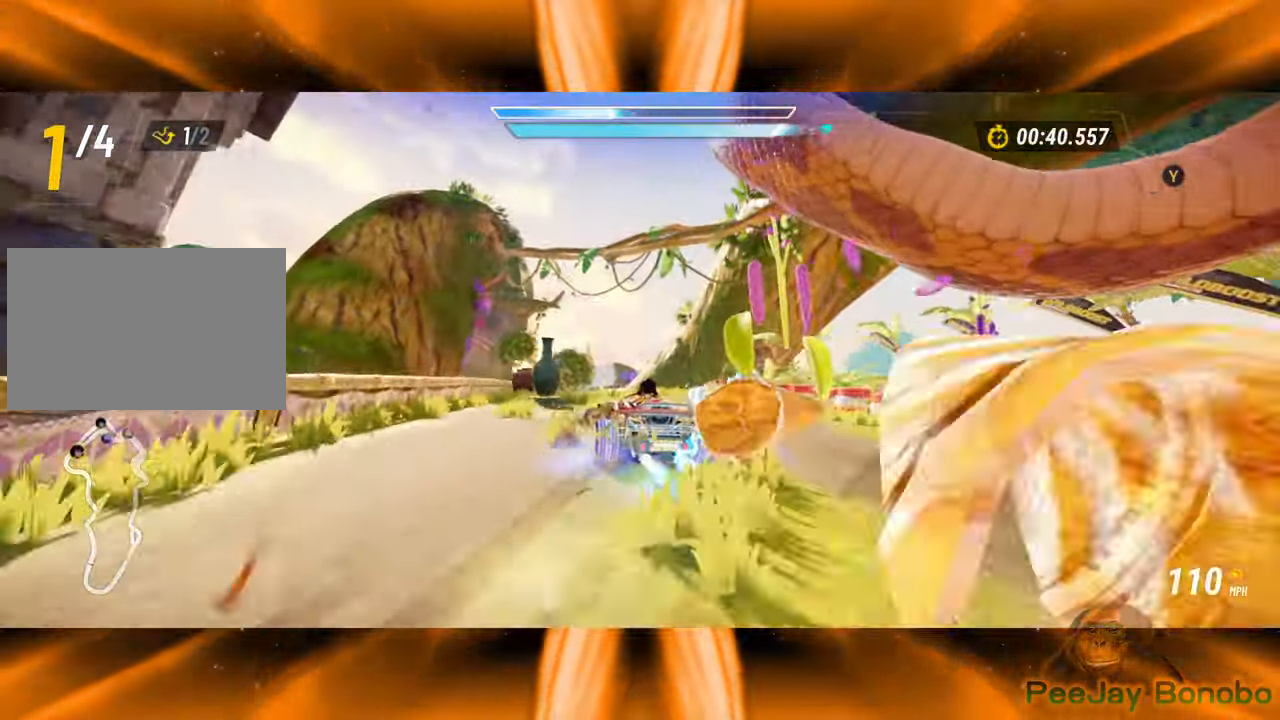
{"dt_ms": 500, "buttons": [], "left_stick": "right", "events": []}
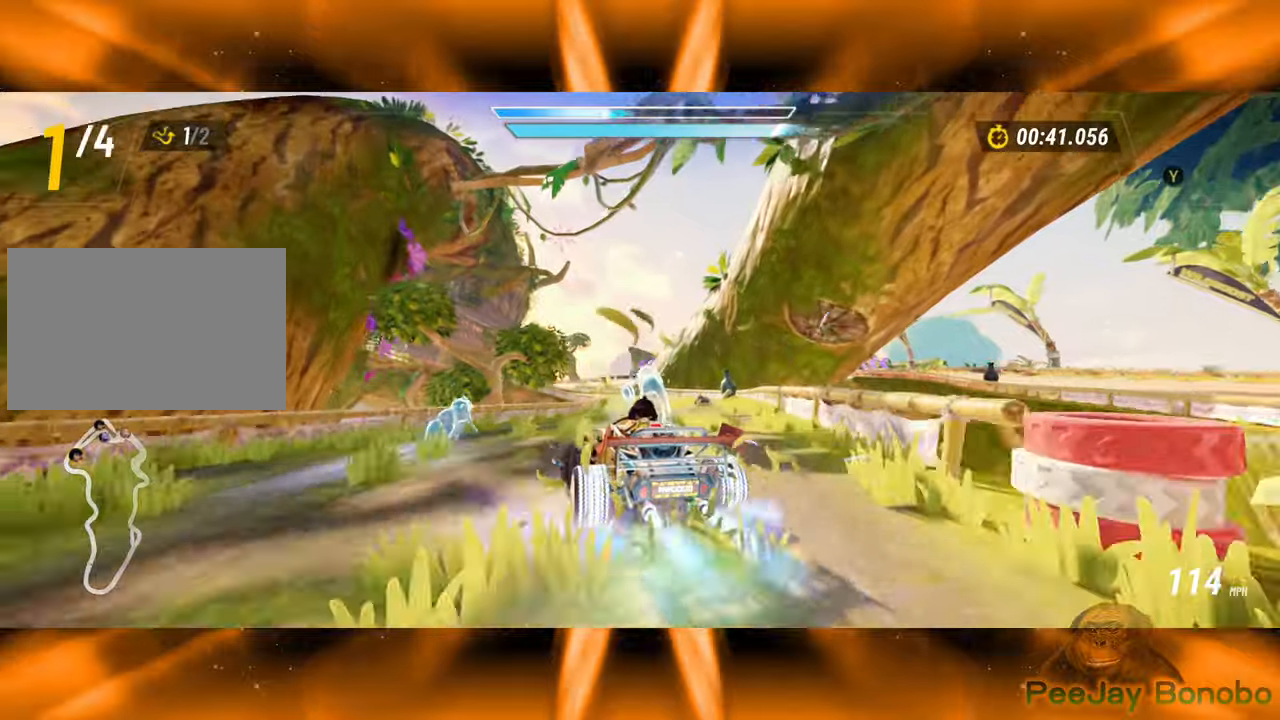
{"dt_ms": 1000, "buttons": [], "left_stick": "center", "events": [[150, "left_stick", "up-left"], [350, "left_stick", "right"], [650, "left_stick", "up-left"], [916, "left_stick", "right"], [1000, "left_stick", "center"]]}
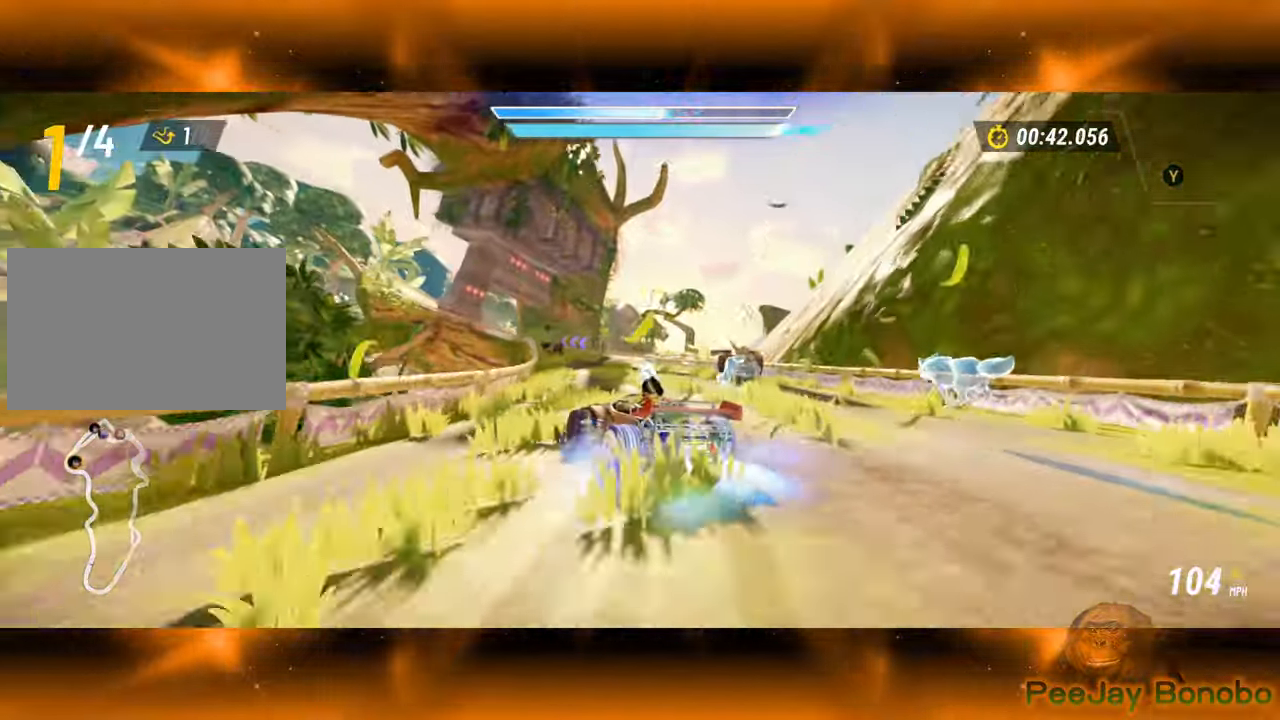
{"dt_ms": 500, "buttons": [], "left_stick": "up-left", "events": [[50, "left_stick", "up-left"], [183, "left_stick", "right"], [333, "left_stick", "left"], [483, "left_stick", "up-left"]]}
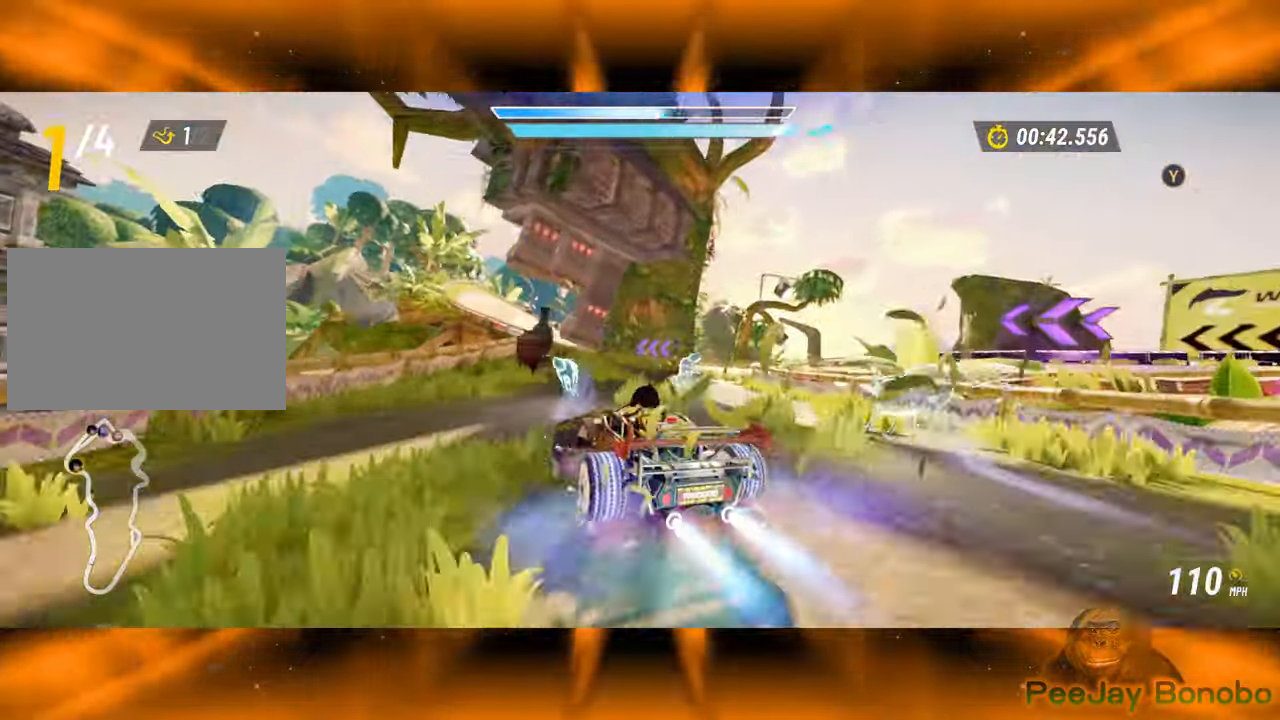
{"dt_ms": 500, "buttons": [], "left_stick": "right"}